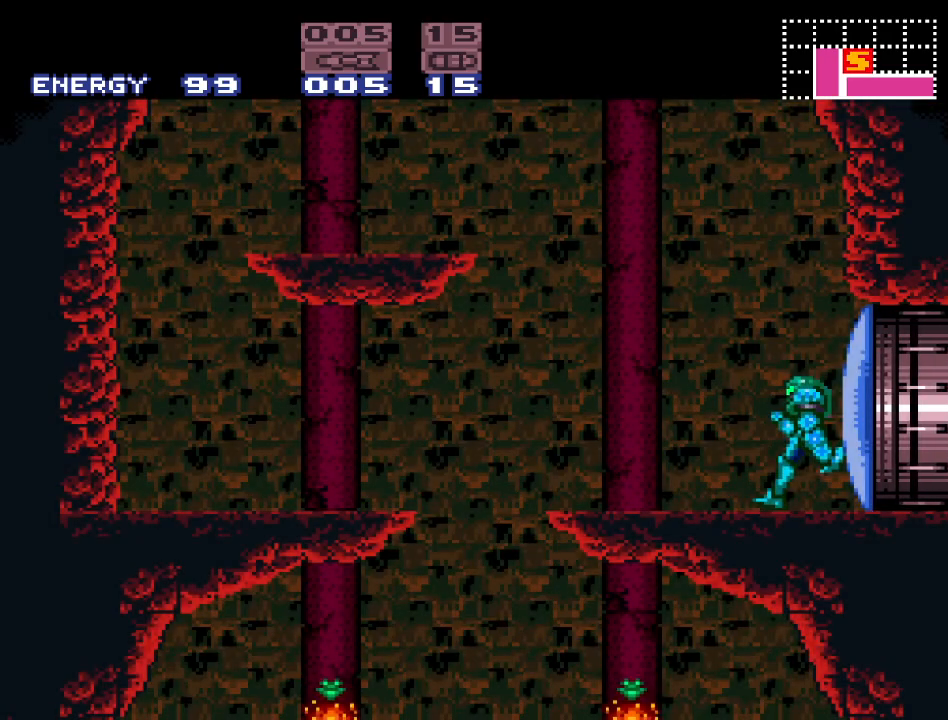
Gameplay with a controller (Nintendo layout); each line is a JSON object with the inputs held at the frame after it. "events" lists button and stick changes between this image and that frame as [ms after this image, input, new state], when the widget could be followed in between. Not read: L3 R3.
{"buttons": ["DPAD_RIGHT"], "events": [[367, "DPAD_LEFT", "up"], [367, "Y", "up"], [433, "DPAD_RIGHT", "down"]]}
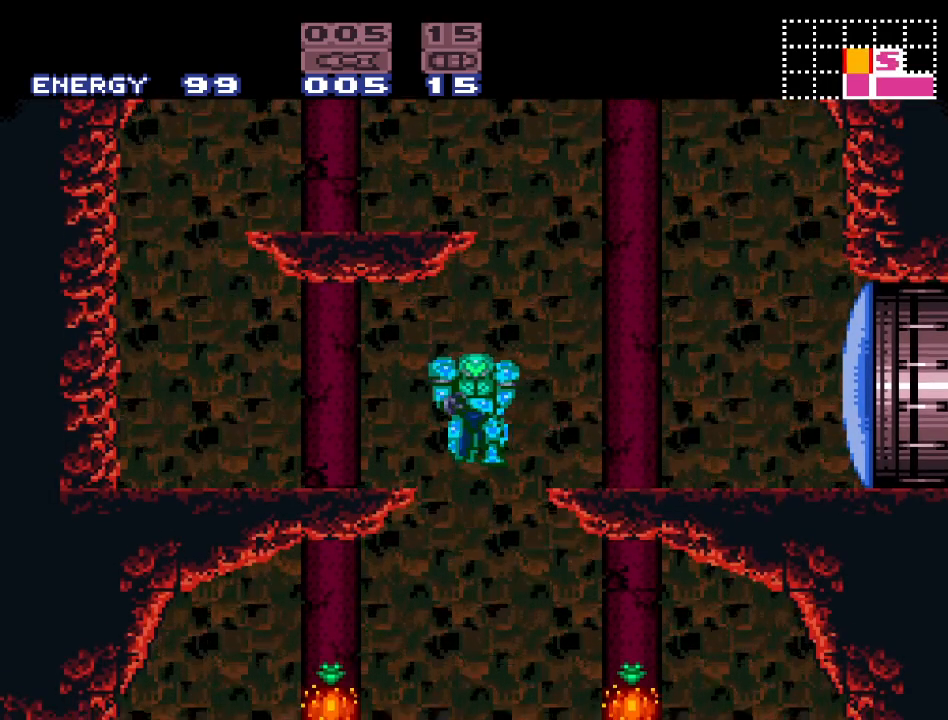
{"buttons": ["L1"], "events": [[83, "DPAD_RIGHT", "up"], [150, "L1", "down"], [250, "DPAD_RIGHT", "down"], [333, "A", "down"], [450, "A", "up"], [450, "DPAD_RIGHT", "up"]]}
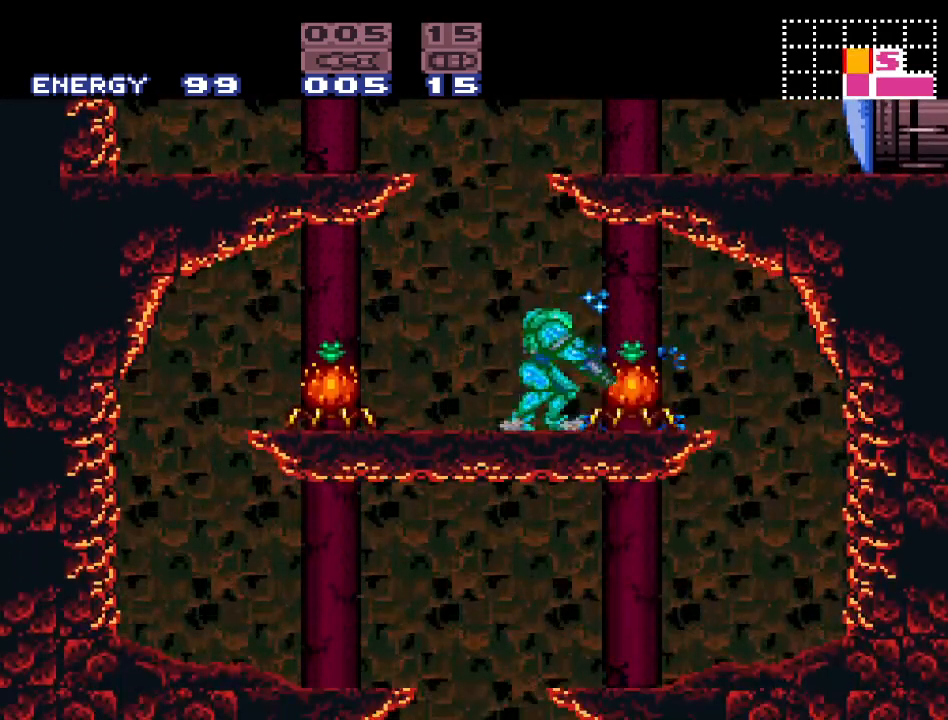
{"buttons": ["L1"], "events": [[83, "A", "down"], [183, "DPAD_RIGHT", "down"], [217, "A", "up"], [300, "DPAD_RIGHT", "up"], [367, "A", "down"], [450, "A", "up"]]}
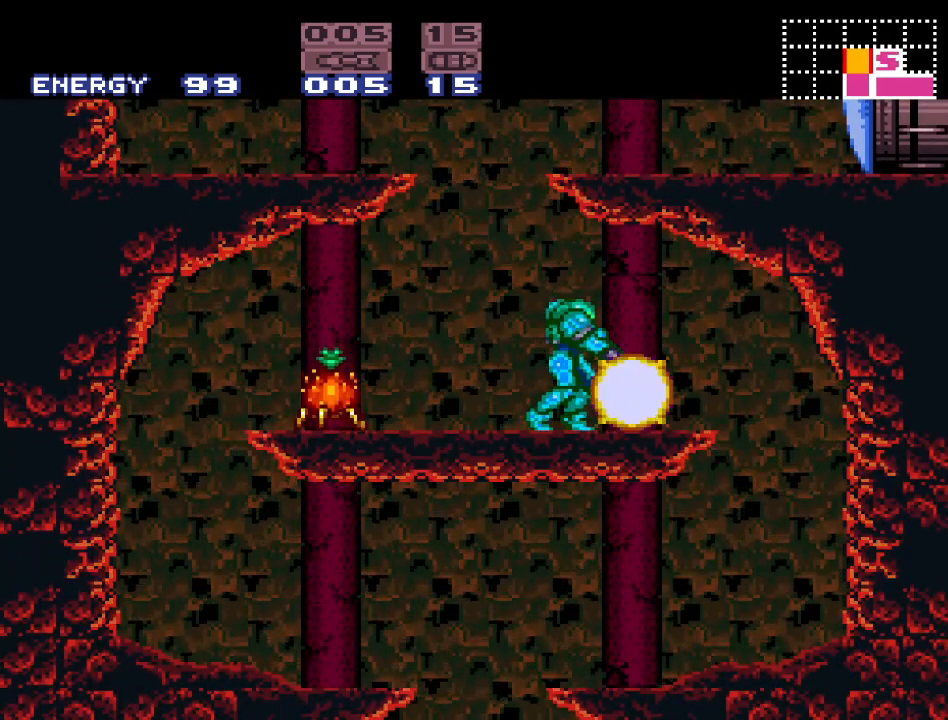
{"buttons": ["L1", "DPAD_RIGHT"], "events": [[83, "DPAD_RIGHT", "down"]]}
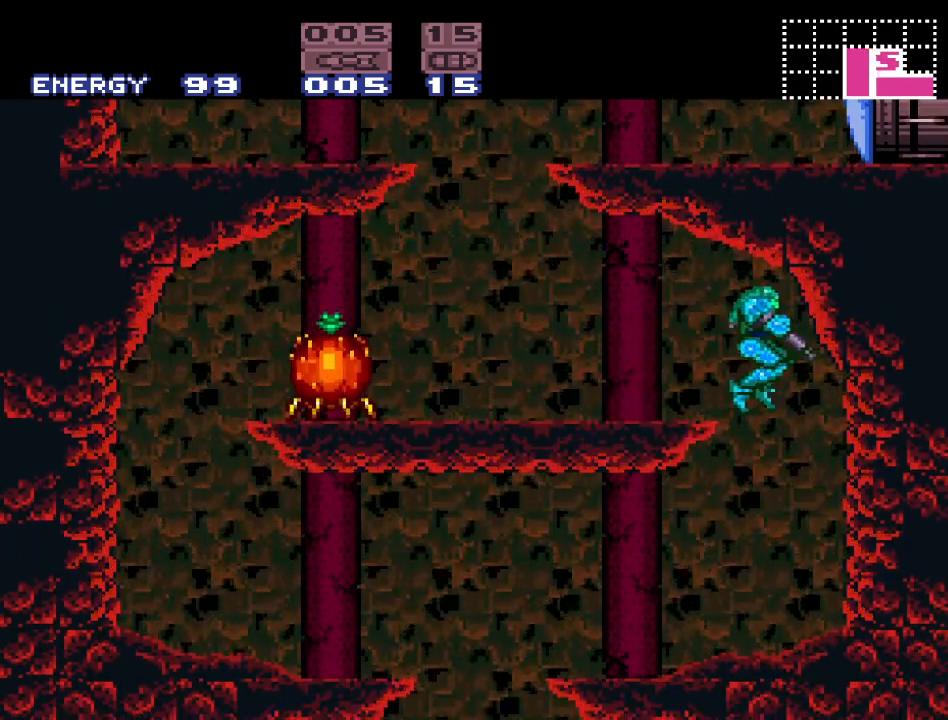
{"buttons": ["Y", "DPAD_LEFT"], "events": [[17, "DPAD_RIGHT", "up"], [17, "L1", "up"], [17, "Y", "down"], [150, "DPAD_LEFT", "down"]]}
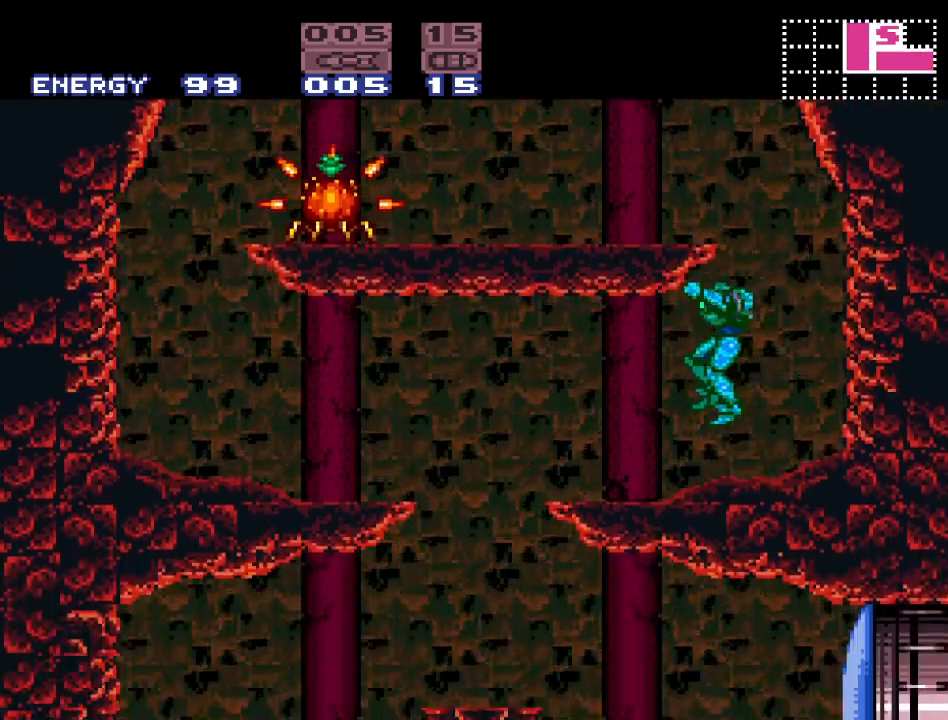
{"buttons": ["Y", "DPAD_RIGHT"], "events": [[417, "DPAD_LEFT", "up"], [483, "DPAD_RIGHT", "down"]]}
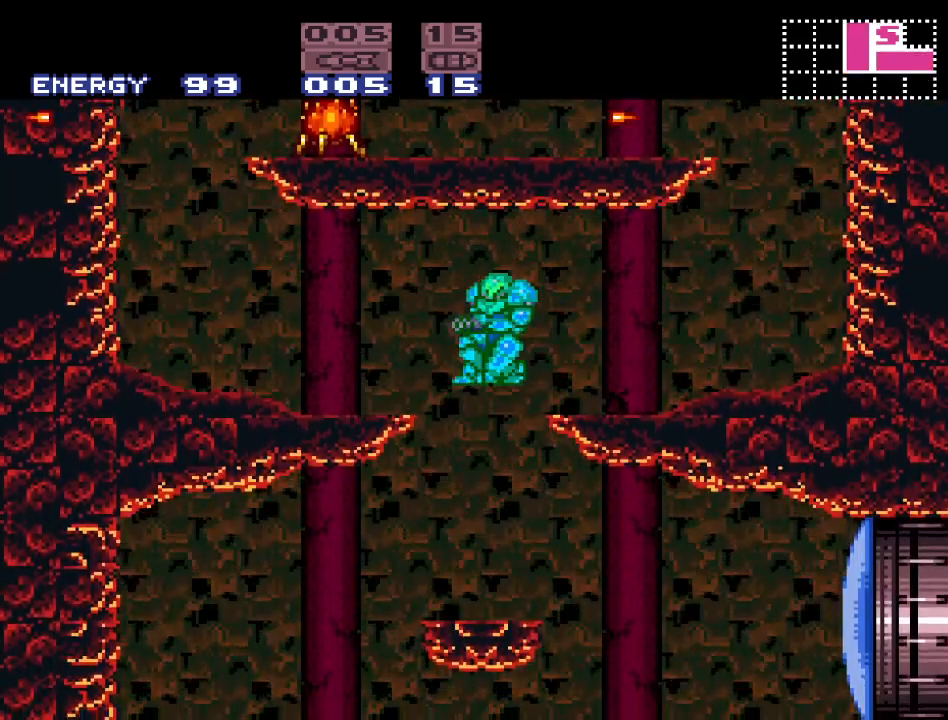
{"buttons": ["DPAD_RIGHT"], "events": [[333, "Y", "up"]]}
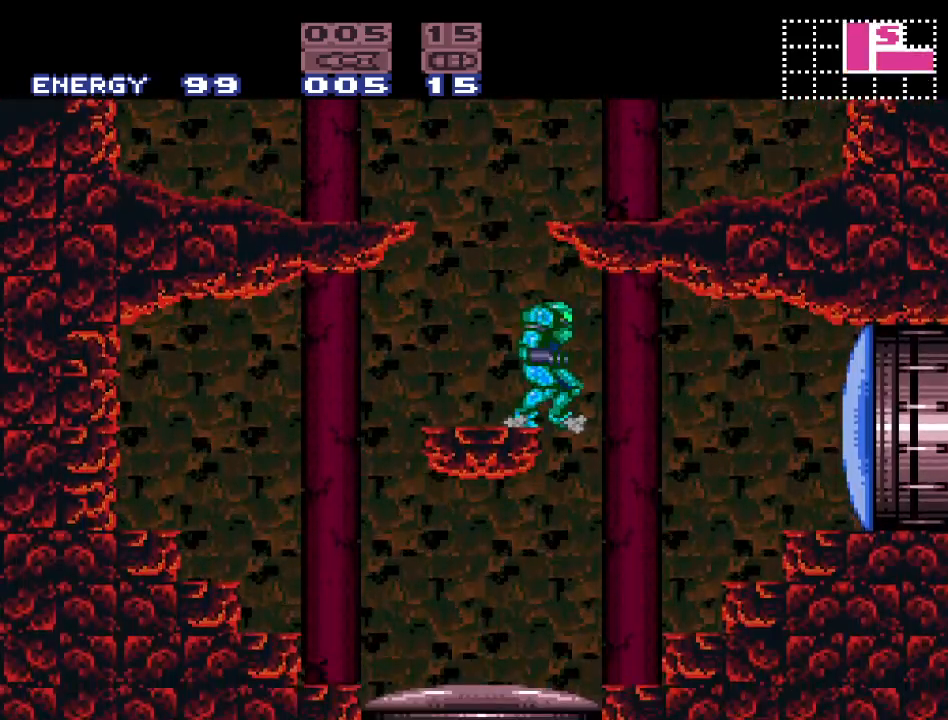
{"buttons": ["DPAD_RIGHT"], "events": [[83, "A", "down"], [200, "A", "up"]]}
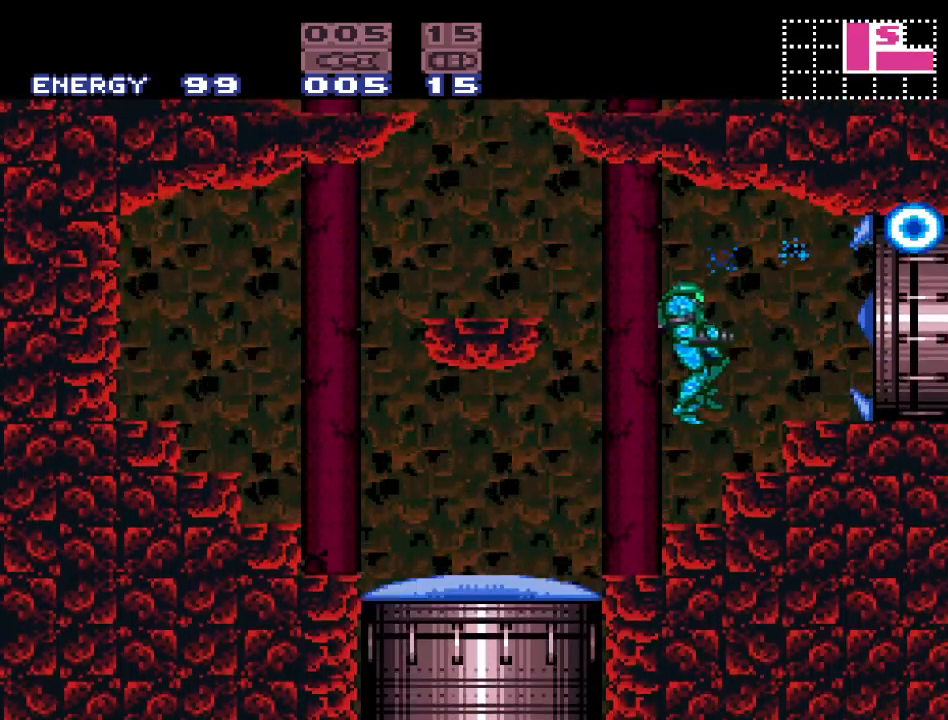
{"buttons": ["DPAD_RIGHT"], "events": [[200, "B", "down"], [300, "B", "up"]]}
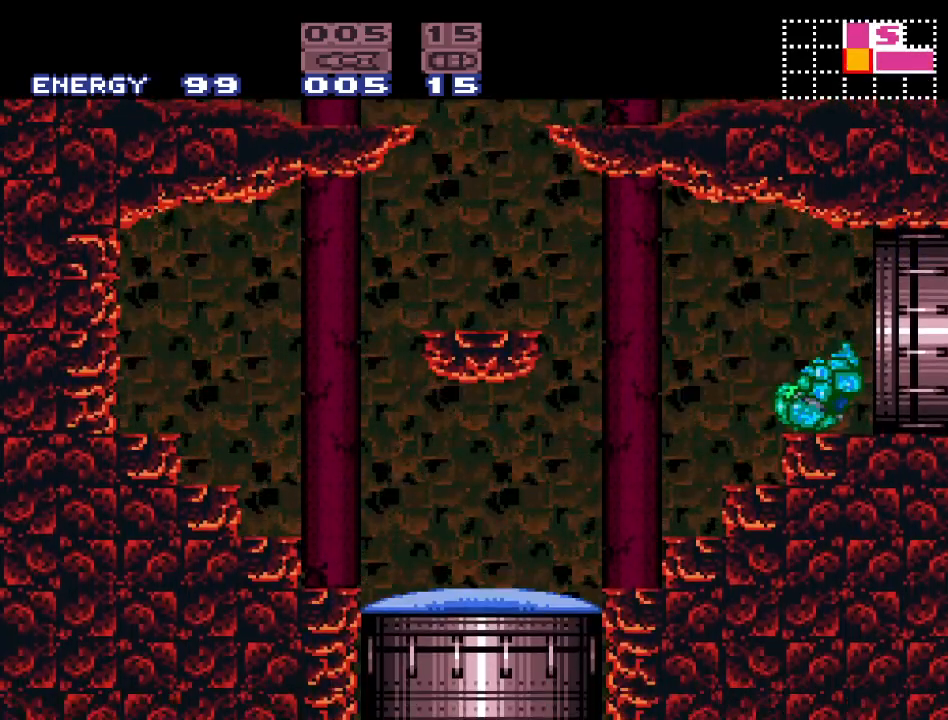
{"buttons": [], "events": [[450, "DPAD_RIGHT", "up"]]}
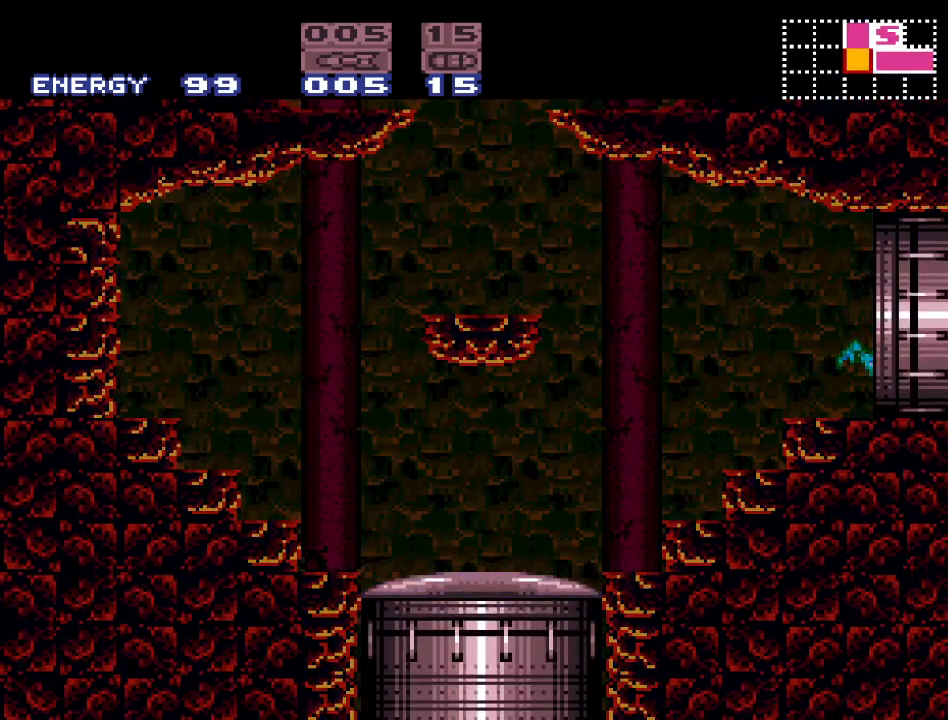
{"buttons": [], "events": []}
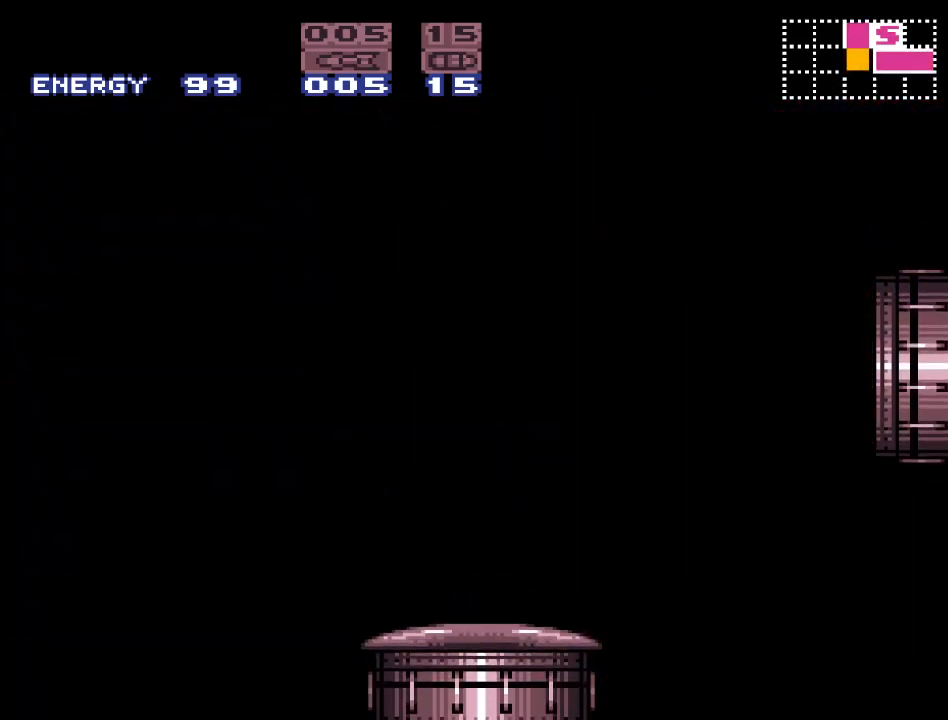
{"buttons": [], "events": []}
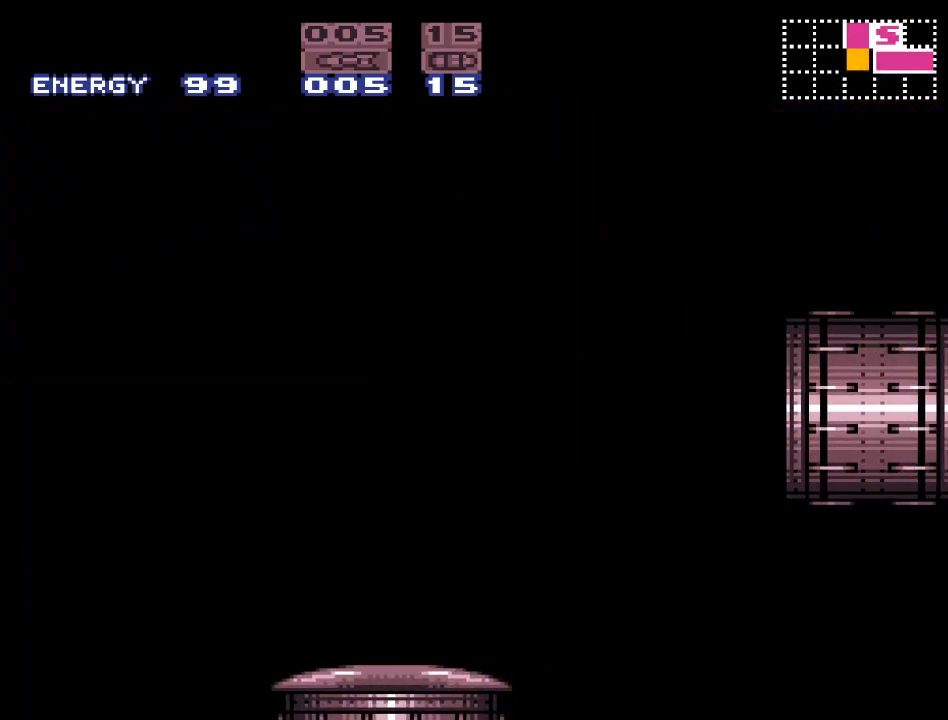
{"buttons": [], "events": []}
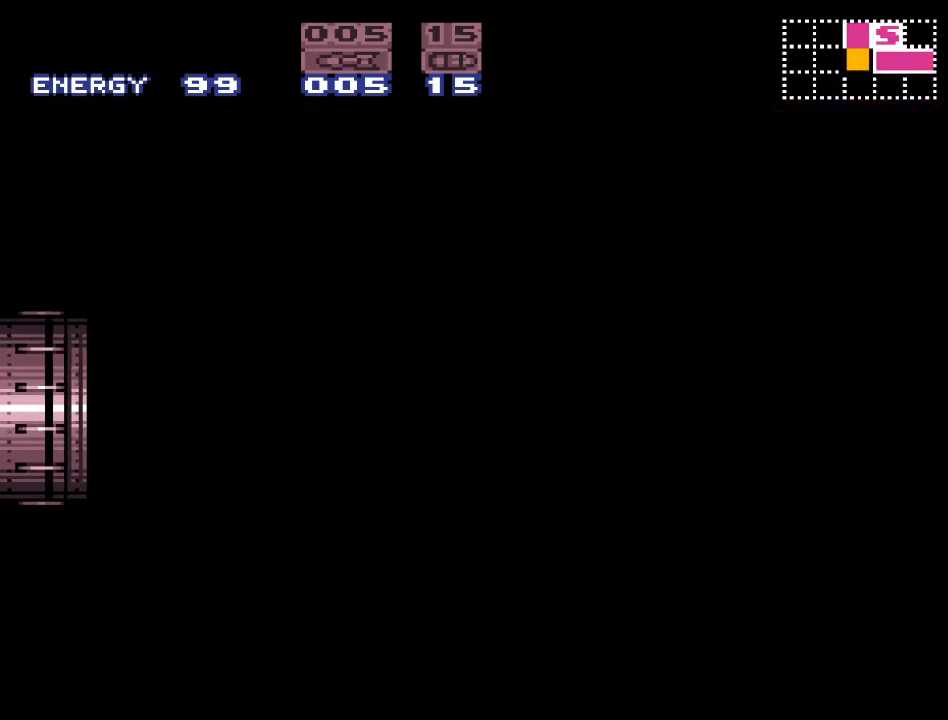
{"buttons": ["DPAD_LEFT"], "events": [[300, "DPAD_LEFT", "down"]]}
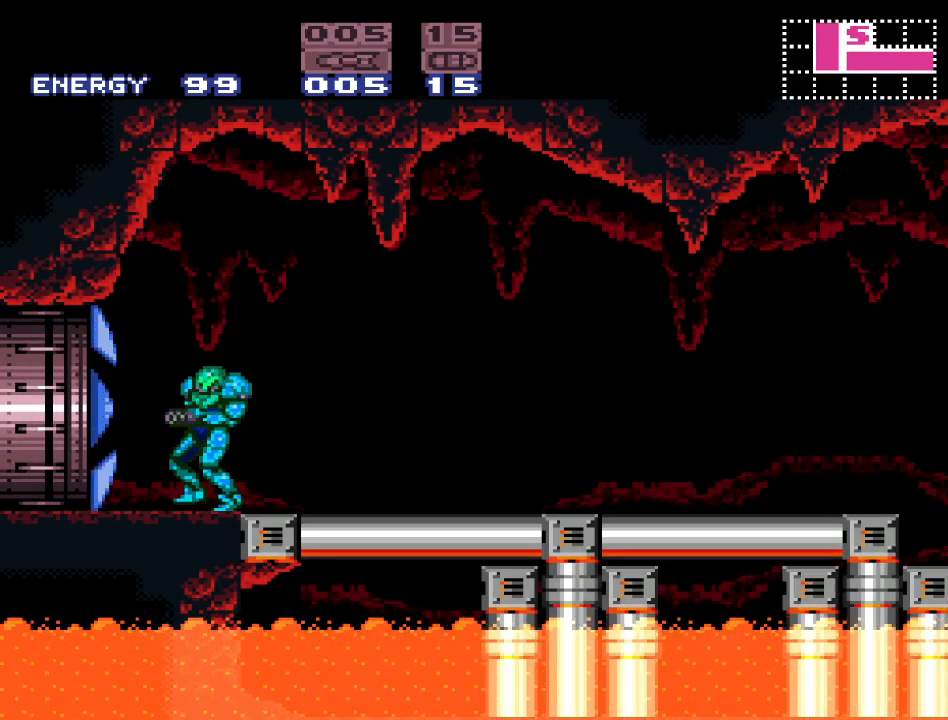
{"buttons": ["Y", "DPAD_LEFT"], "events": [[83, "DPAD_LEFT", "up"], [183, "A", "down"], [300, "A", "up"], [333, "DPAD_LEFT", "down"], [483, "Y", "down"]]}
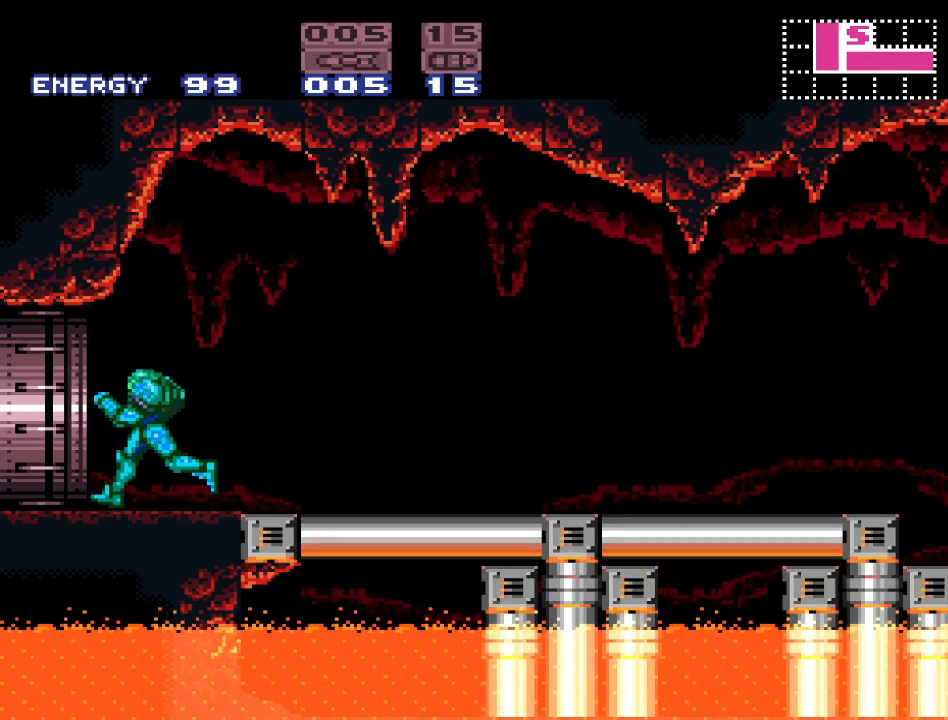
{"buttons": ["Y", "DPAD_LEFT"], "events": []}
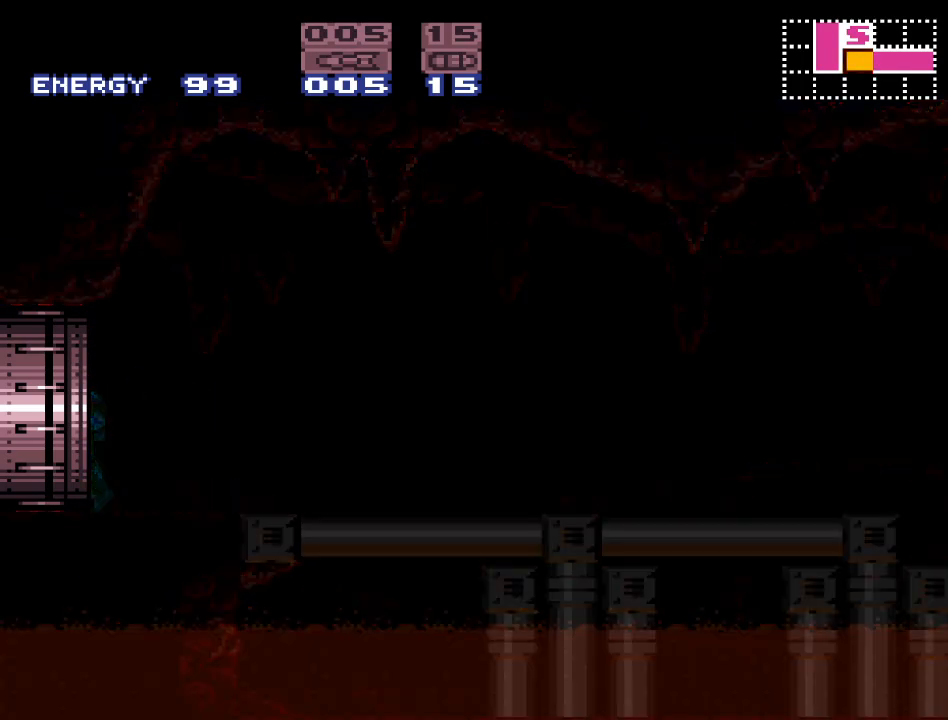
{"buttons": ["DPAD_LEFT"], "events": [[483, "Y", "up"]]}
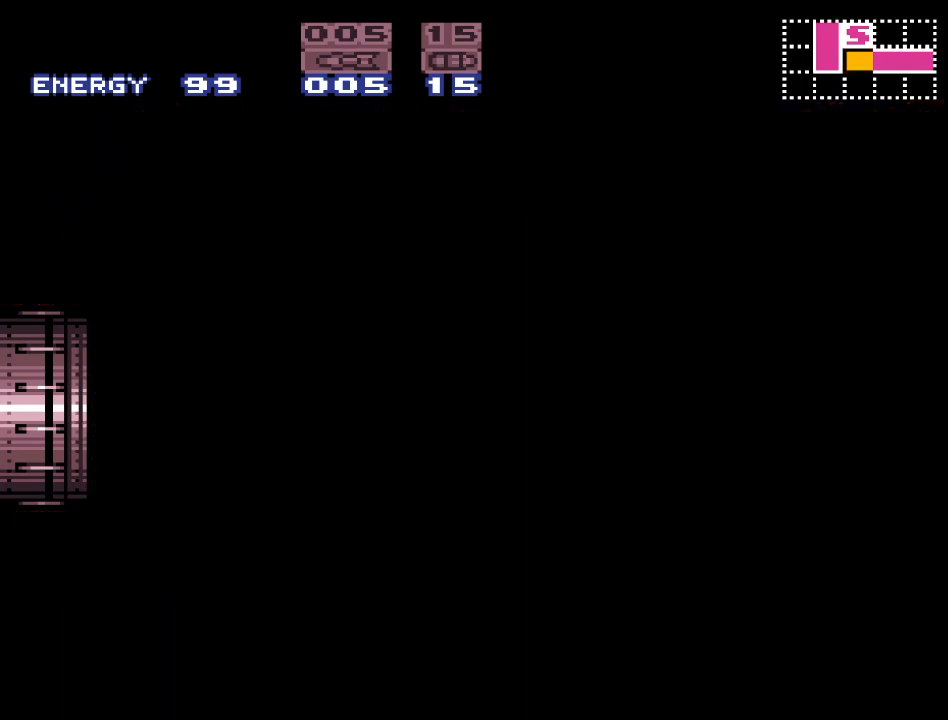
{"buttons": ["L1", "DPAD_LEFT"], "events": [[83, "L1", "down"]]}
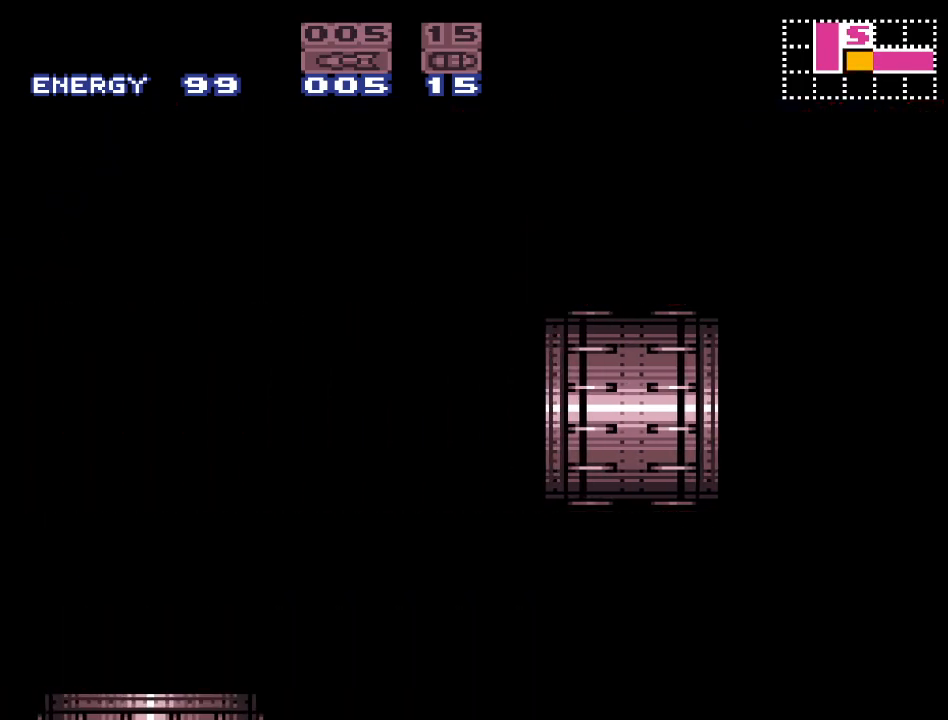
{"buttons": ["L1", "DPAD_LEFT"], "events": [[117, "DPAD_LEFT", "up"], [433, "DPAD_LEFT", "down"]]}
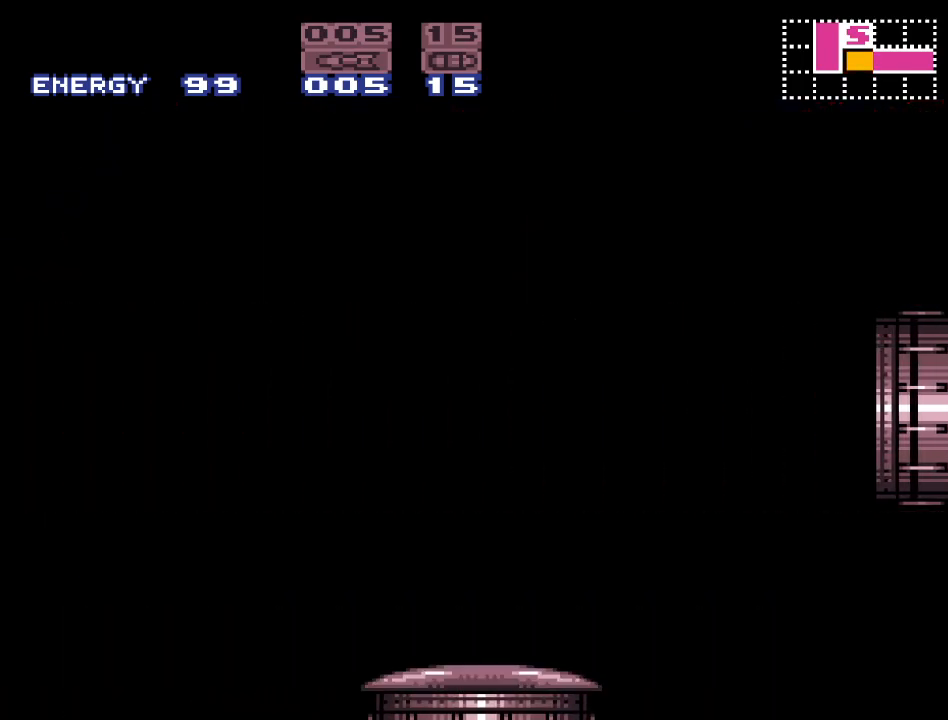
{"buttons": ["L1"], "events": [[200, "DPAD_LEFT", "up"]]}
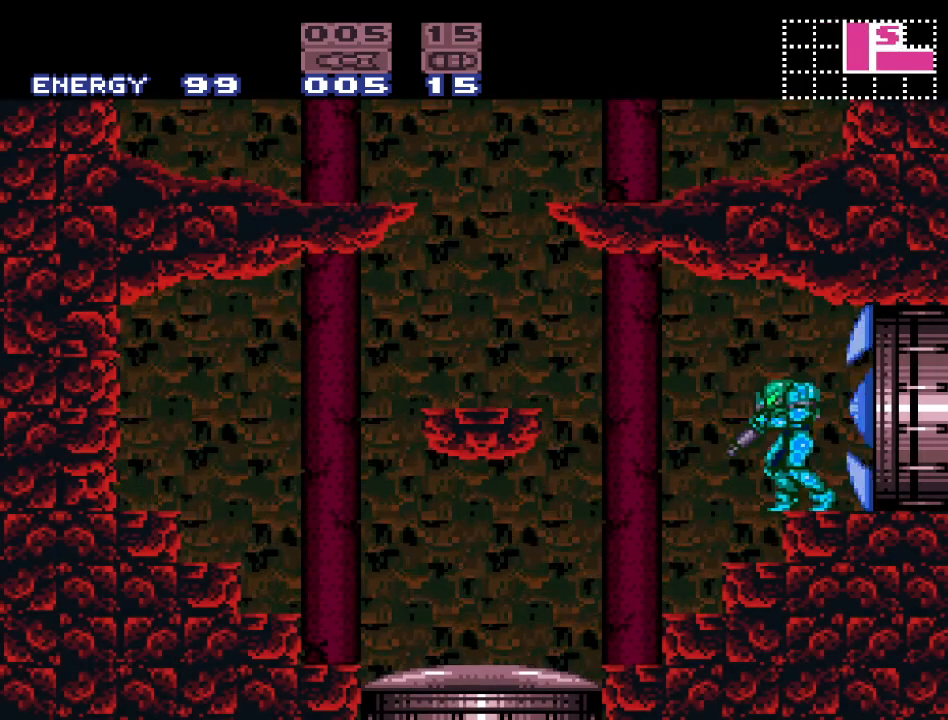
{"buttons": ["L1", "DPAD_LEFT"], "events": [[17, "A", "down"], [17, "DPAD_LEFT", "down"], [133, "A", "up"]]}
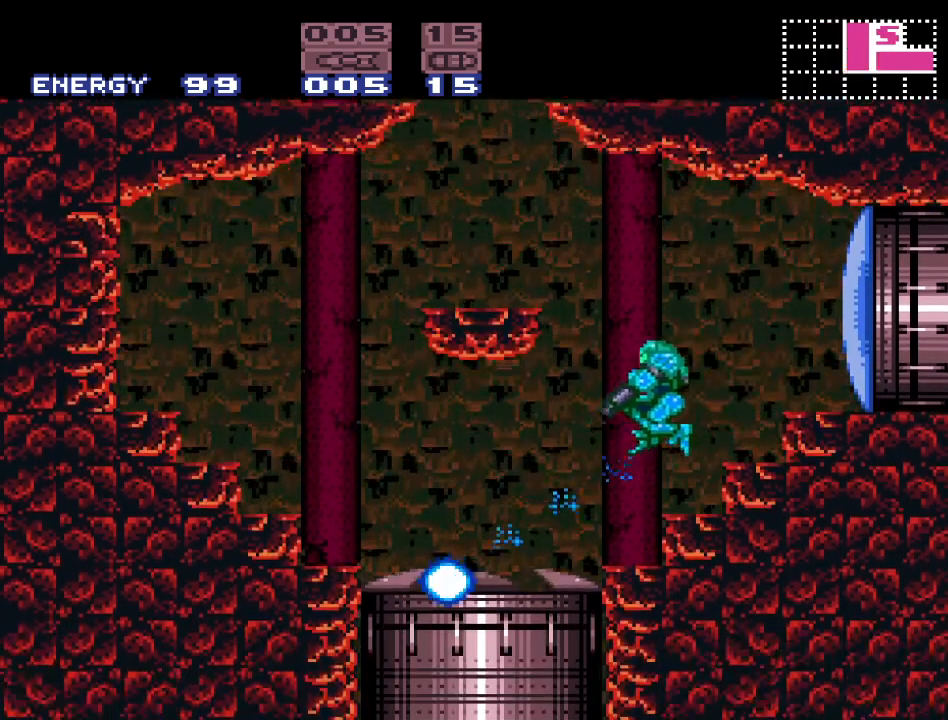
{"buttons": ["DPAD_LEFT"], "events": [[167, "L1", "up"]]}
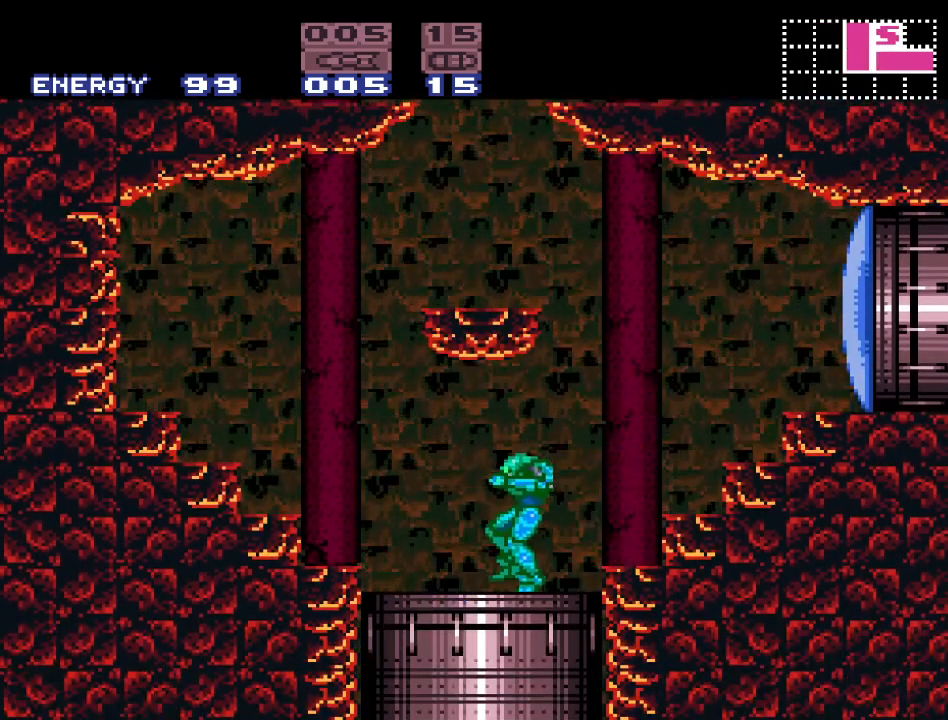
{"buttons": [], "events": [[50, "DPAD_LEFT", "up"]]}
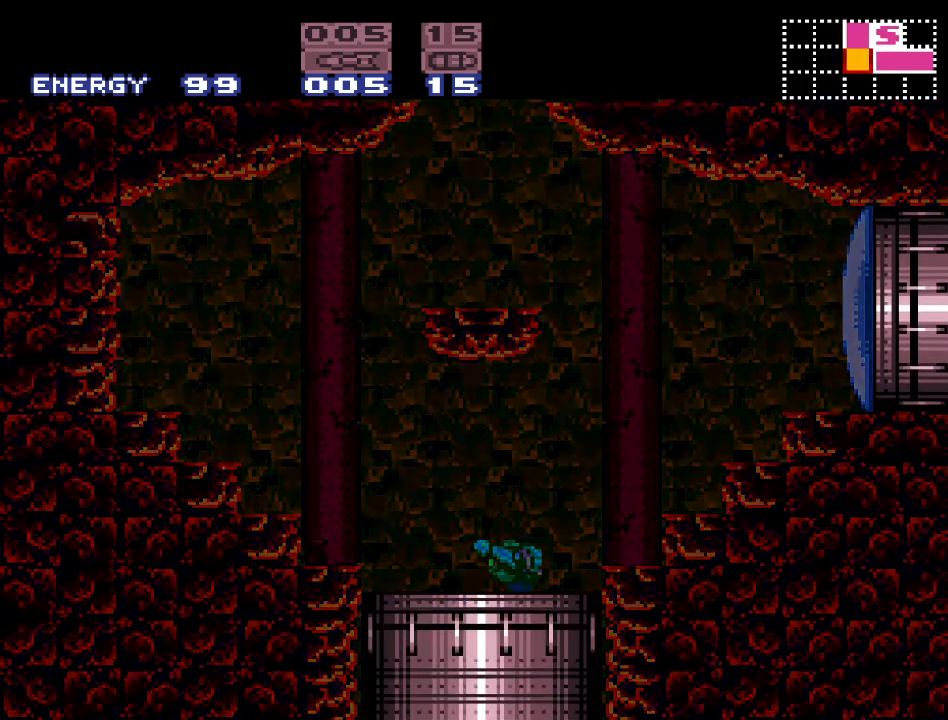
{"buttons": [], "events": []}
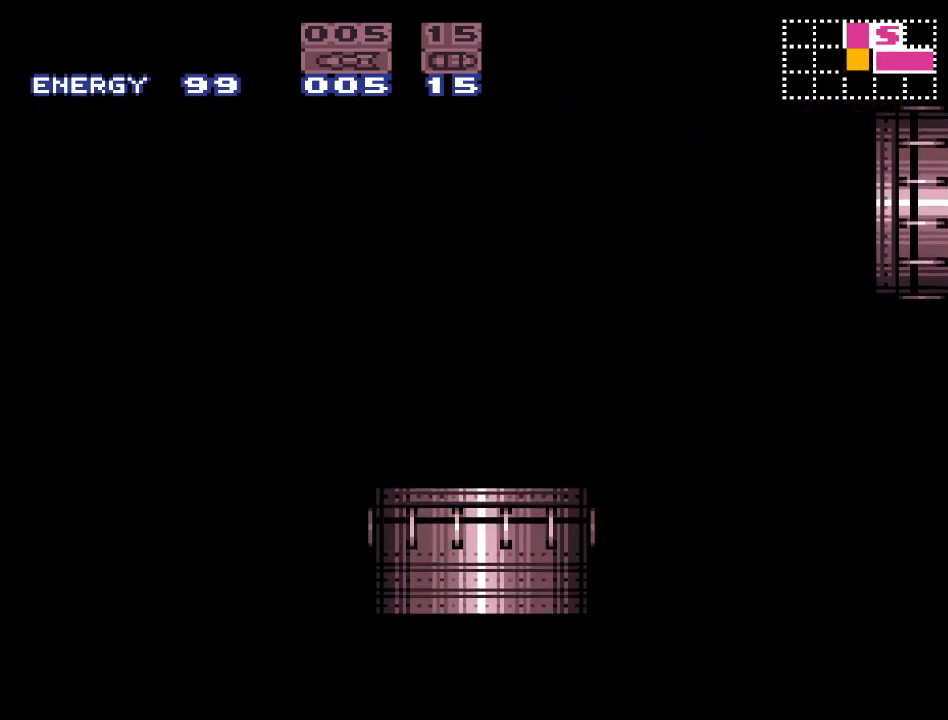
{"buttons": [], "events": []}
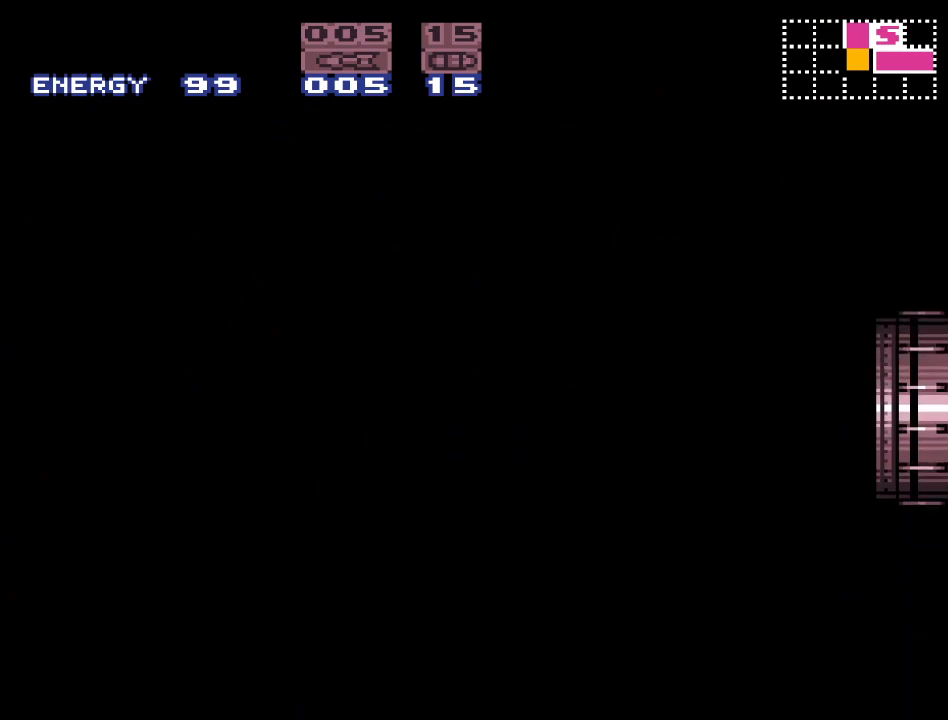
{"buttons": [], "events": []}
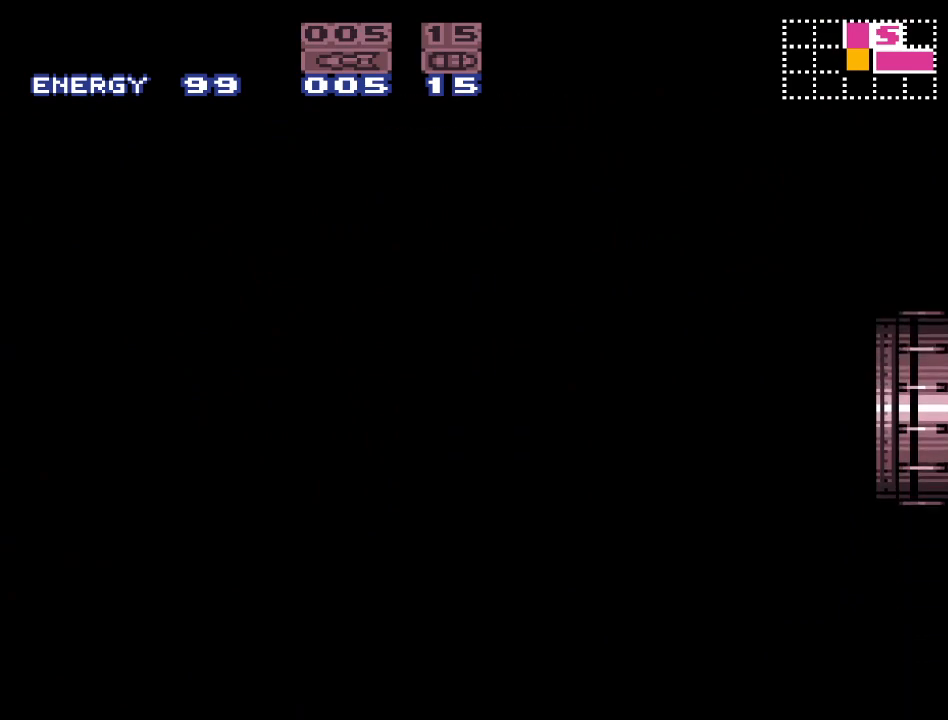
{"buttons": ["DPAD_LEFT"], "events": [[300, "DPAD_LEFT", "down"]]}
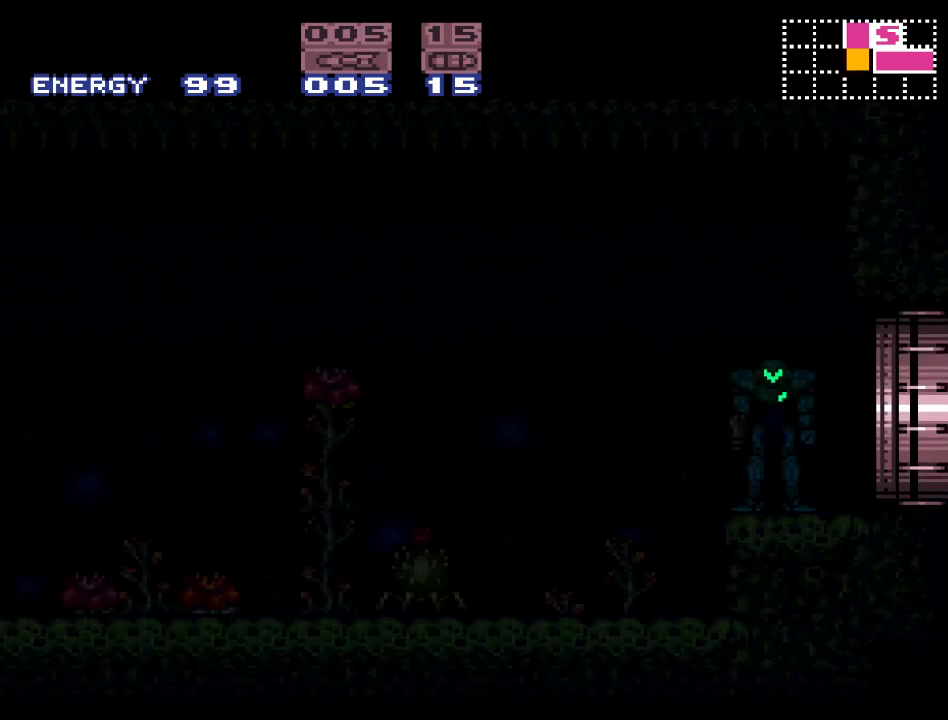
{"buttons": ["DPAD_RIGHT"], "events": [[400, "DPAD_LEFT", "up"], [483, "DPAD_RIGHT", "down"]]}
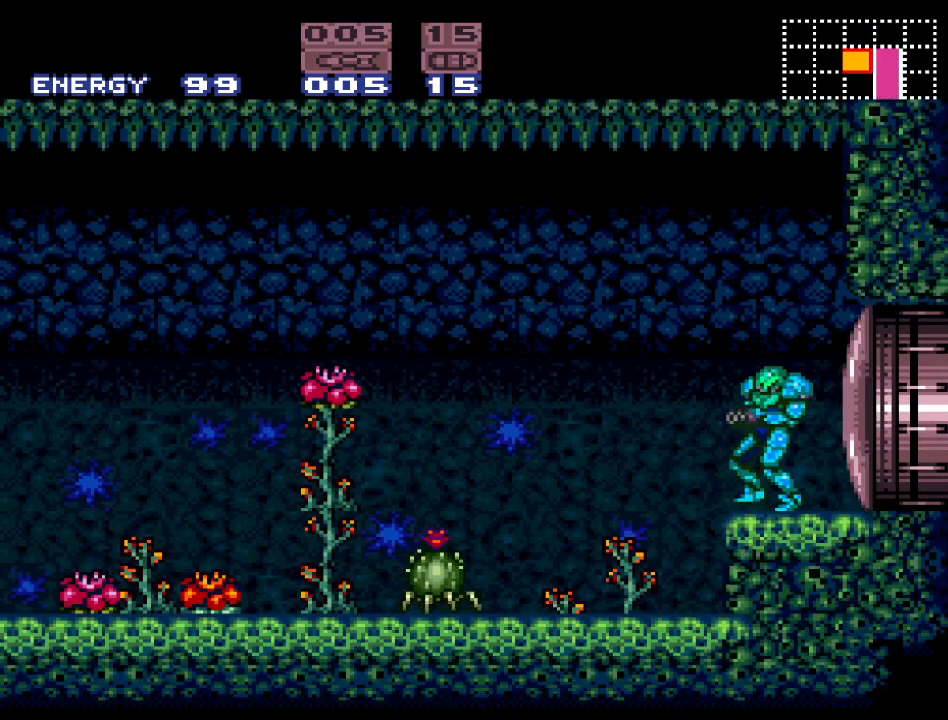
{"buttons": ["DPAD_RIGHT"], "events": [[83, "DPAD_RIGHT", "up"], [117, "A", "down"], [233, "A", "up"], [333, "DPAD_RIGHT", "down"]]}
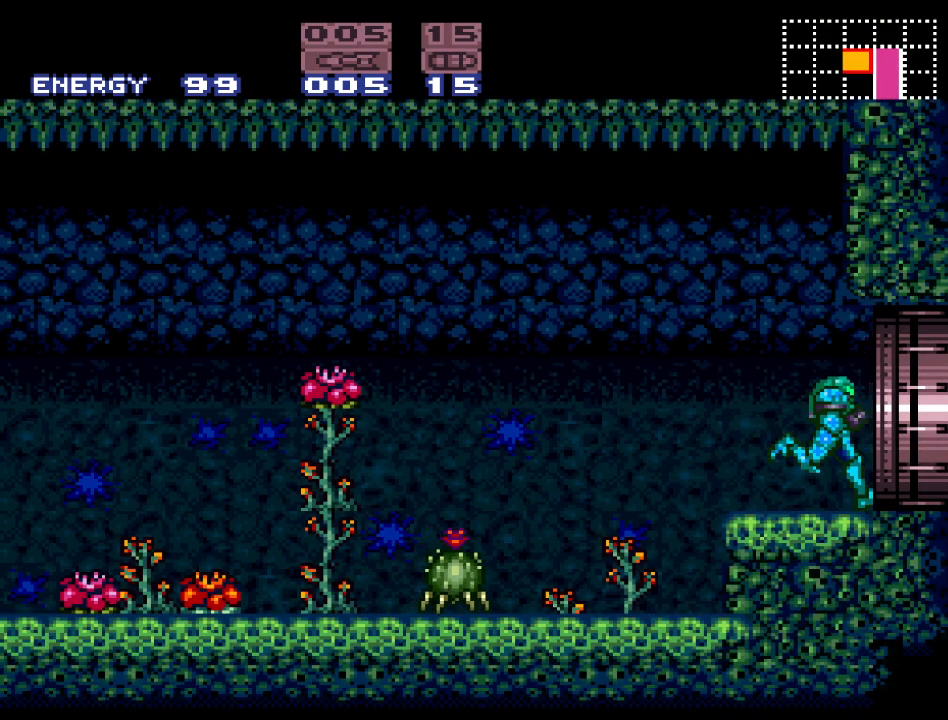
{"buttons": [], "events": [[333, "DPAD_RIGHT", "up"]]}
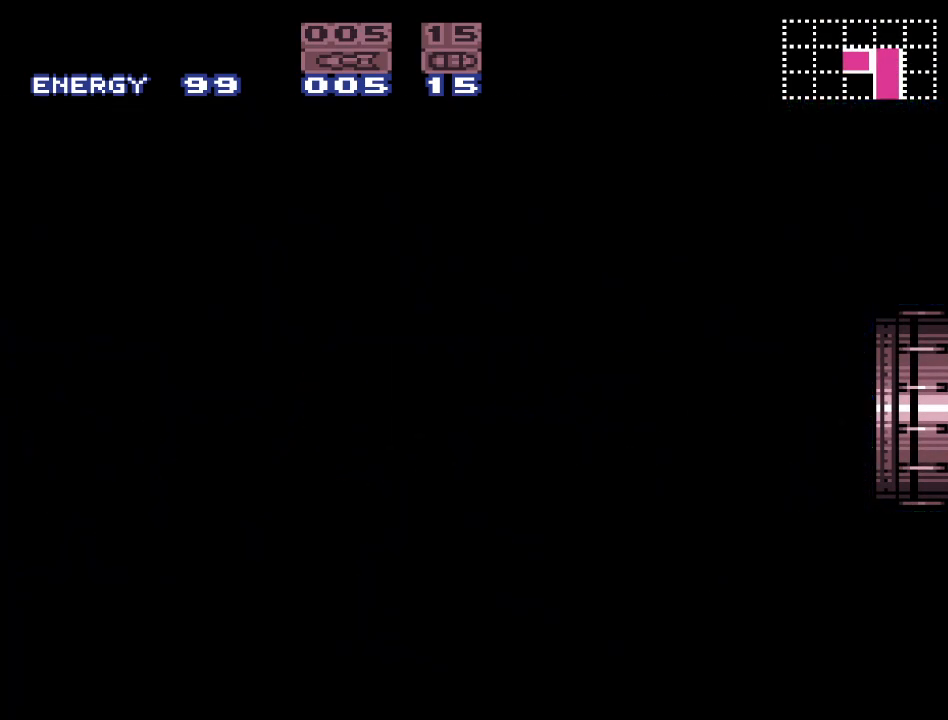
{"buttons": [], "events": []}